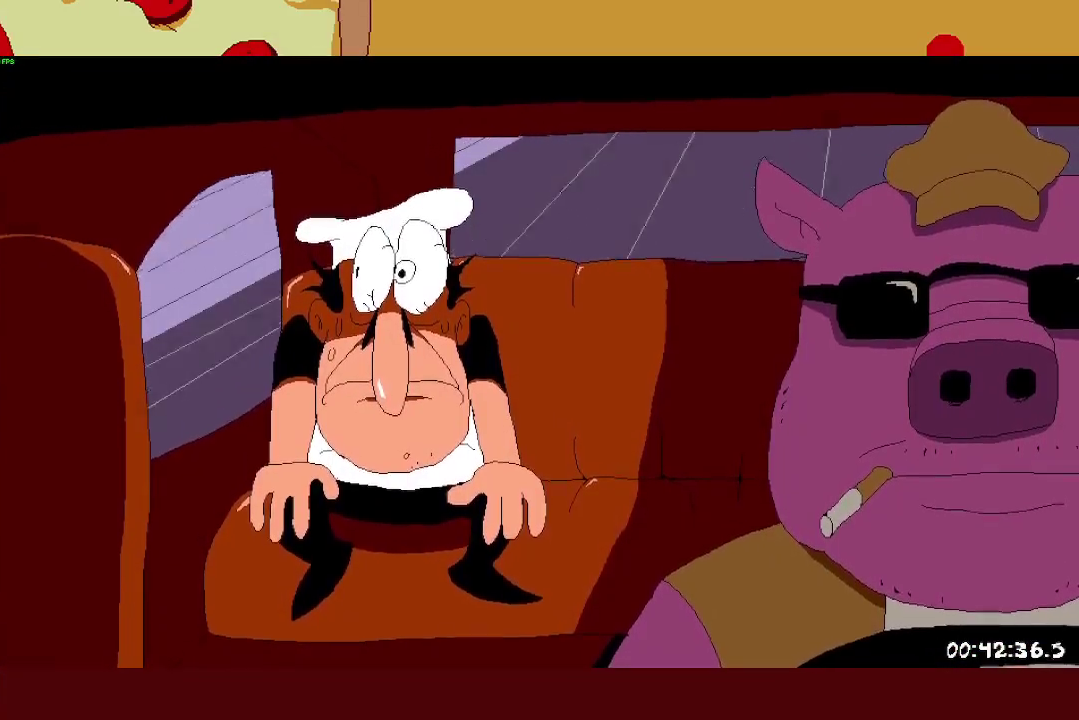
Gameplay with a controller (PlayStation layout); each line is a JSON object with the inputs held at the frame after it. "events" lists button and stick changes between this image and that frame as [ms after this image, input, new state], when the widget could be followed in between. This document gives stick clicks only as held states, not as events. Not read: L3 R1.
{"buttons": ["R2"], "left_stick": "right", "right_stick": "center", "events": []}
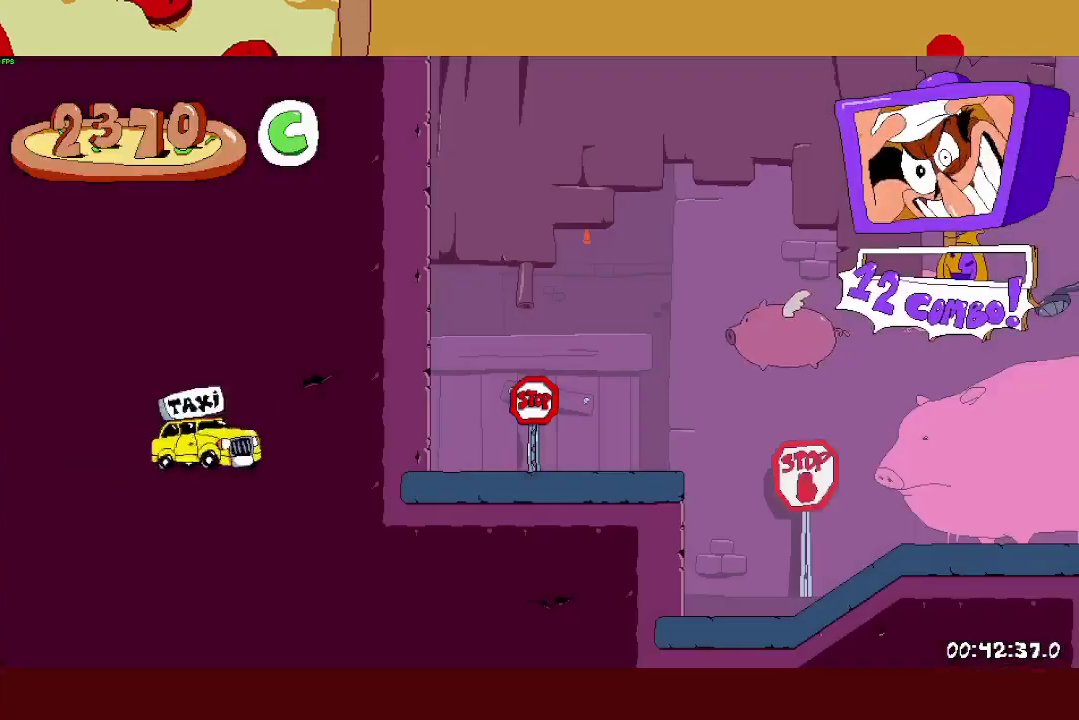
{"buttons": ["SQUARE", "L1", "R2"], "left_stick": "right", "right_stick": "center", "events": [[450, "SQUARE", "down"], [483, "L1", "down"]]}
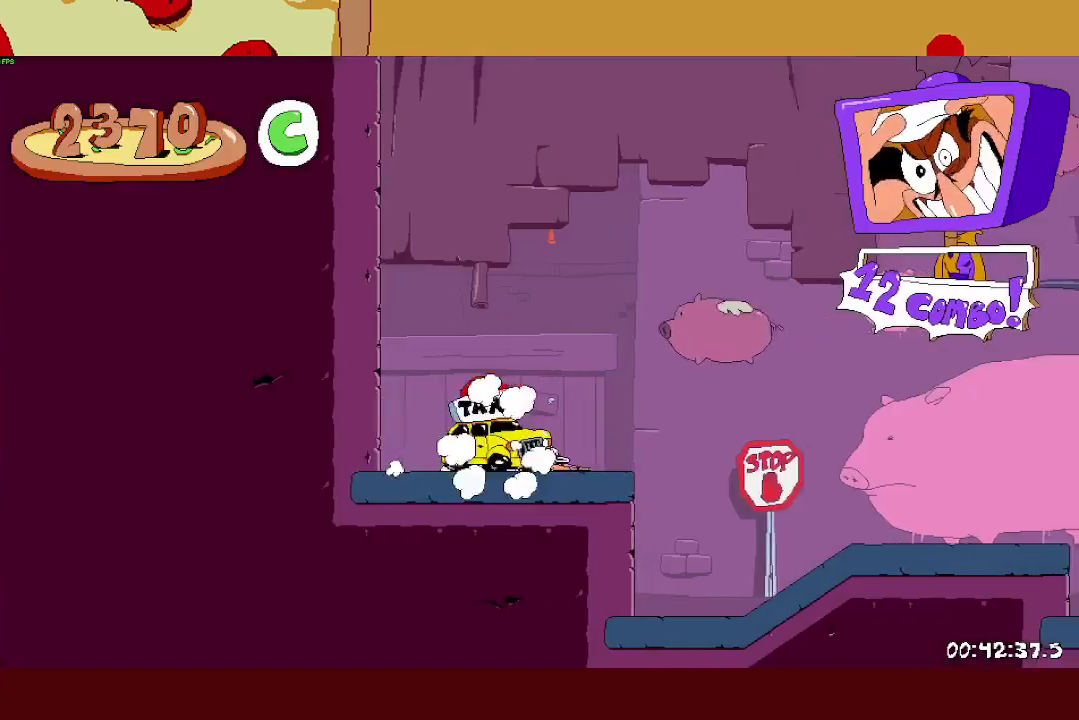
{"buttons": ["R2"], "left_stick": "right", "right_stick": "center", "events": [[33, "SQUARE", "up"], [167, "L1", "up"]]}
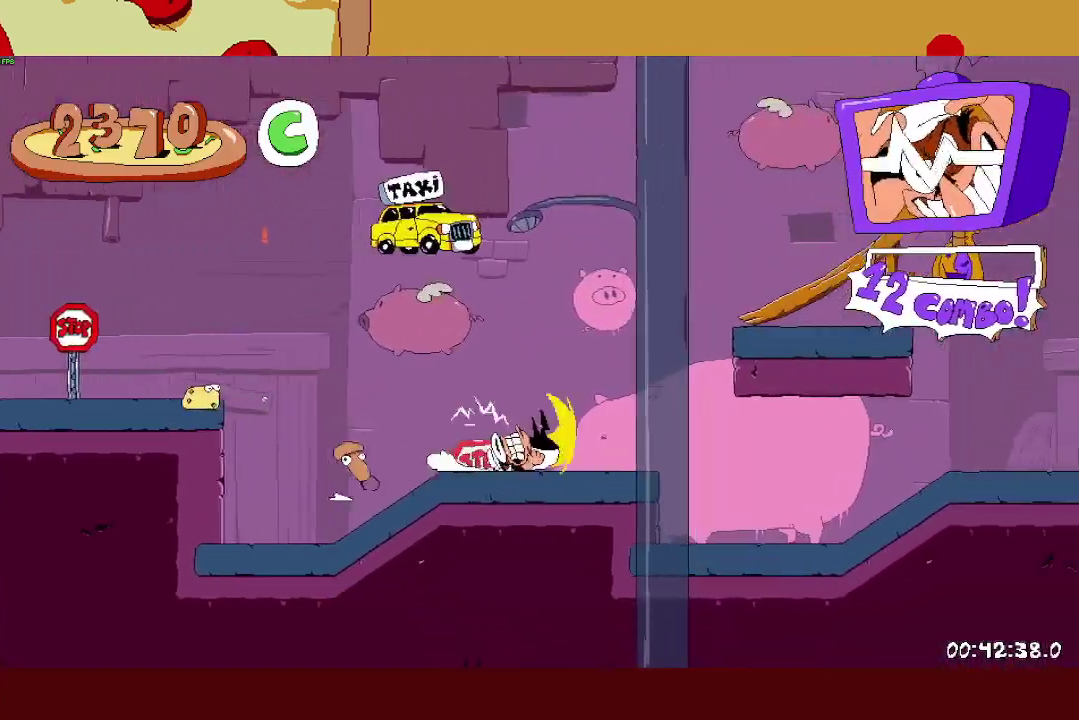
{"buttons": ["R2"], "left_stick": "right", "right_stick": "center", "events": [[100, "L1", "down"], [217, "L1", "up"]]}
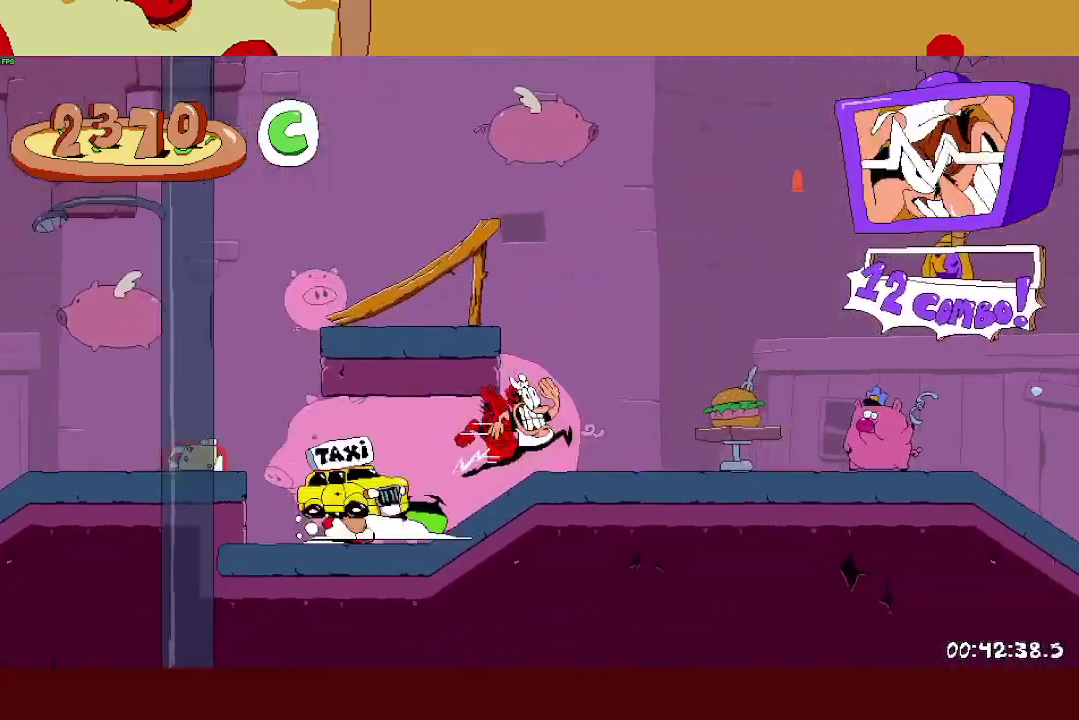
{"buttons": ["L1", "R2"], "left_stick": "right", "right_stick": "center", "events": [[167, "CROSS", "down"], [417, "CROSS", "up"], [450, "L1", "down"]]}
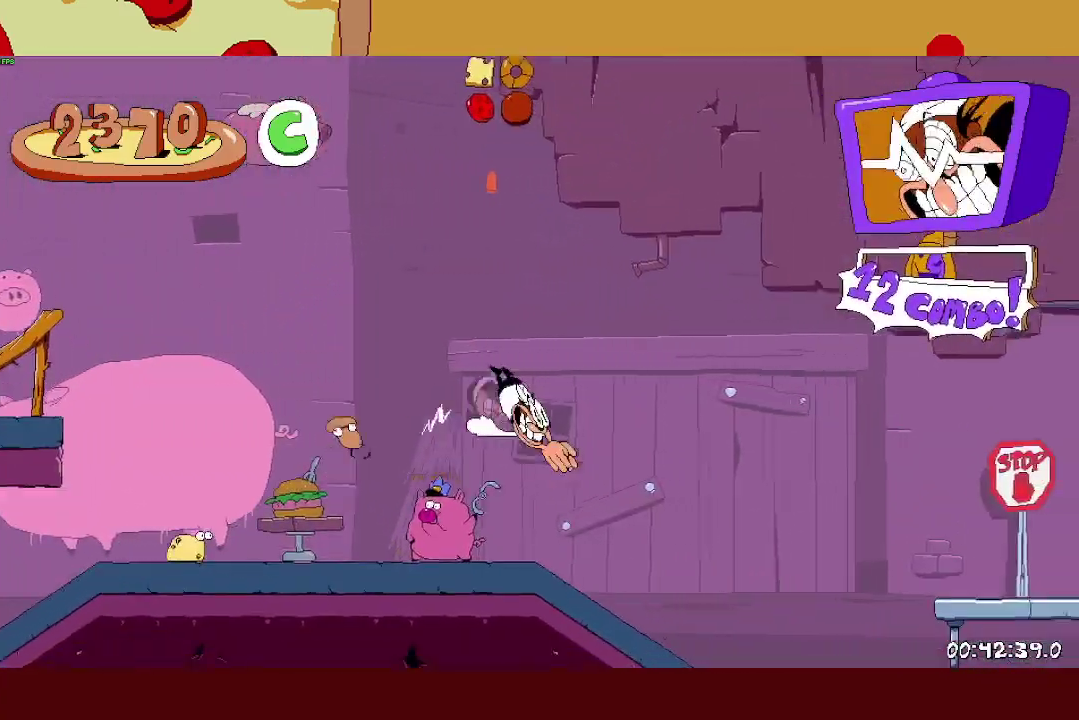
{"buttons": ["R2"], "left_stick": "right", "right_stick": "center", "events": [[133, "L1", "up"]]}
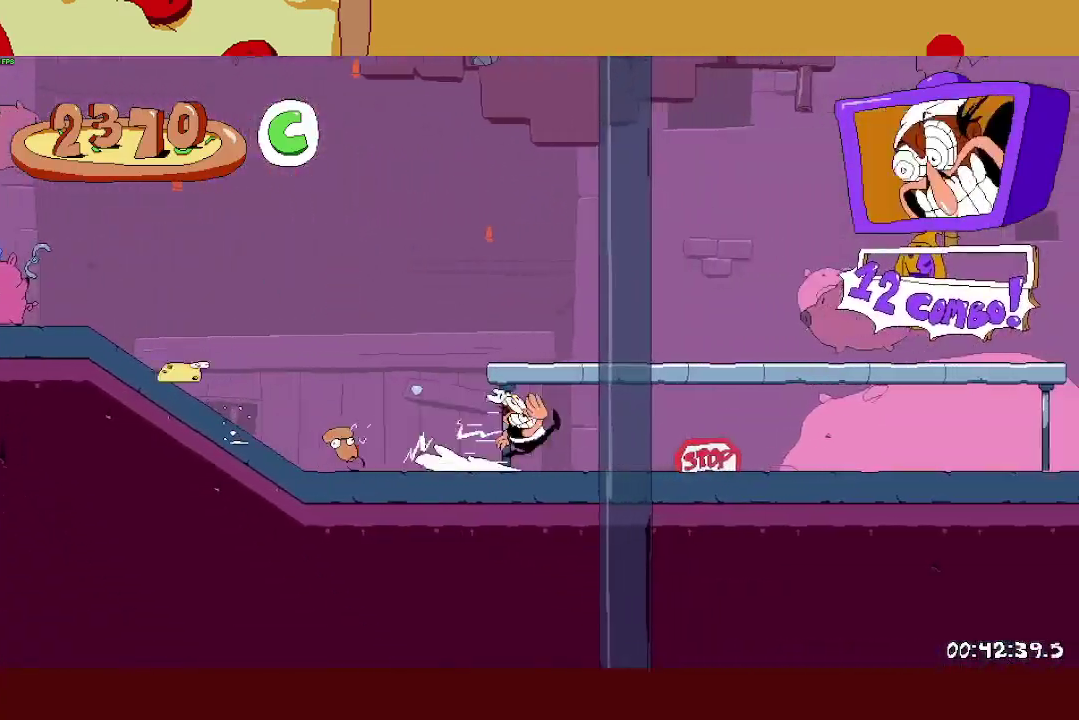
{"buttons": ["R2"], "left_stick": "right", "right_stick": "center", "events": []}
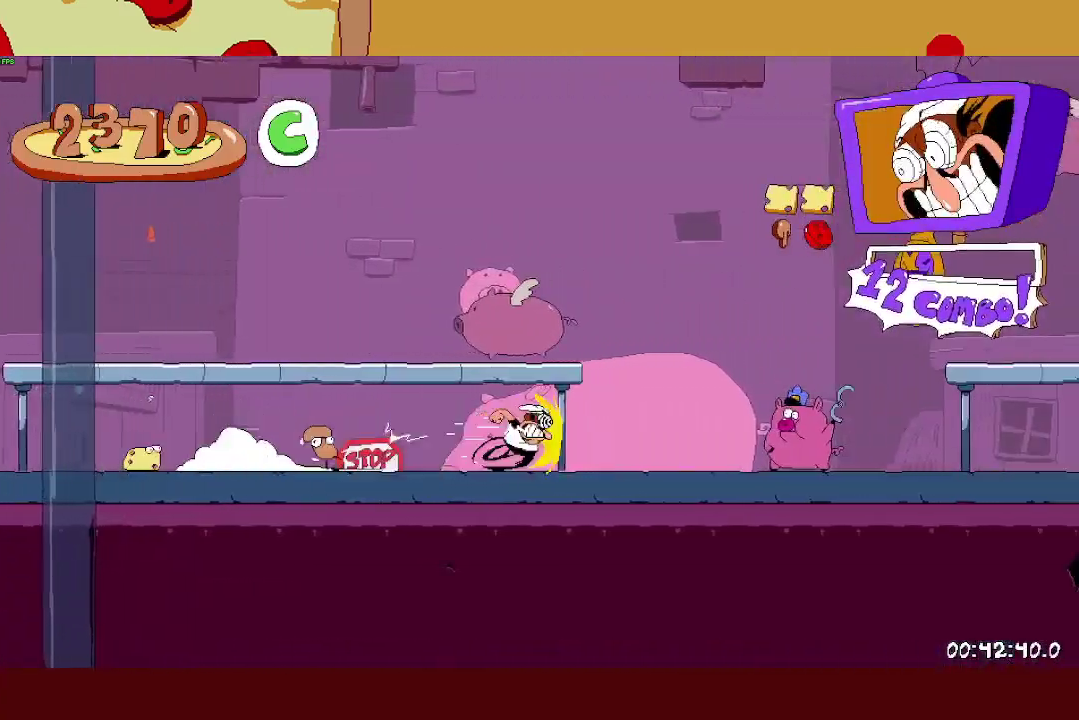
{"buttons": ["R2"], "left_stick": "right", "right_stick": "center", "events": [[50, "CROSS", "down"], [250, "CROSS", "up"], [283, "L1", "down"], [450, "L1", "up"]]}
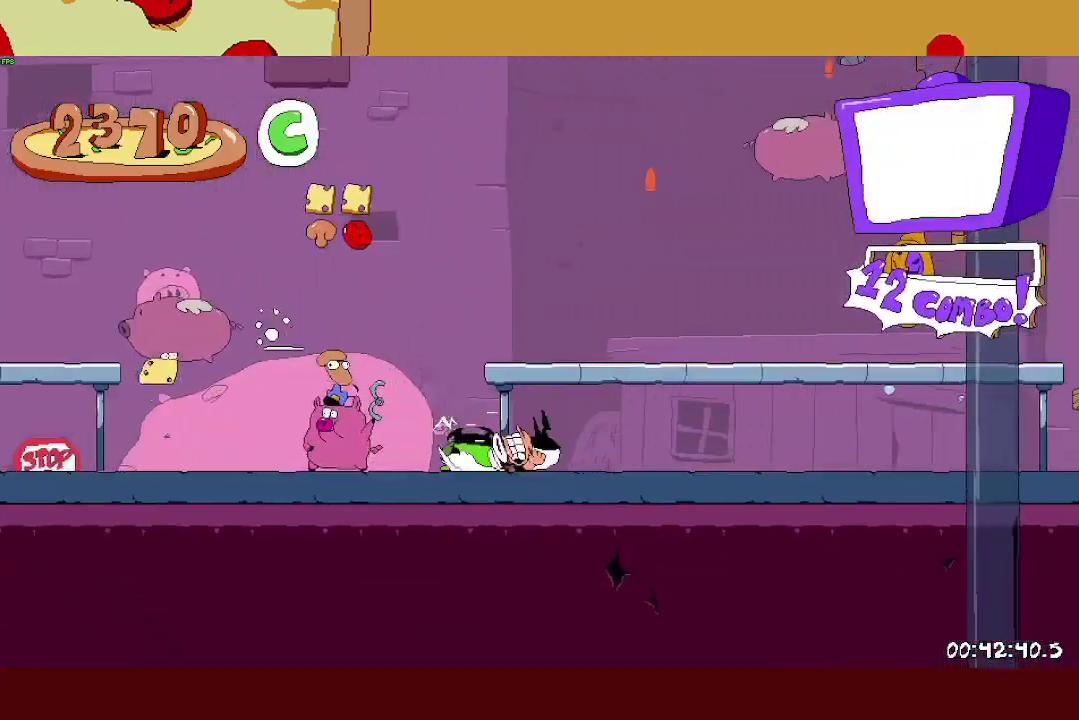
{"buttons": ["R2"], "left_stick": "right", "right_stick": "center", "events": []}
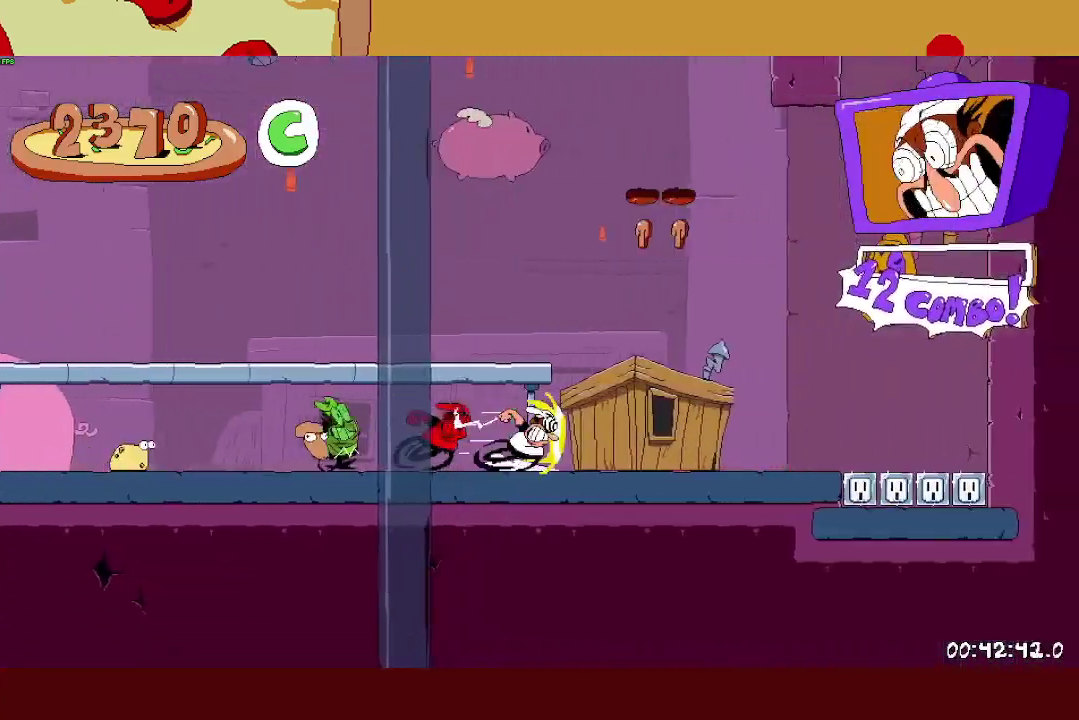
{"buttons": ["R2"], "left_stick": "right", "right_stick": "center", "events": [[200, "CROSS", "down"], [333, "CROSS", "up"]]}
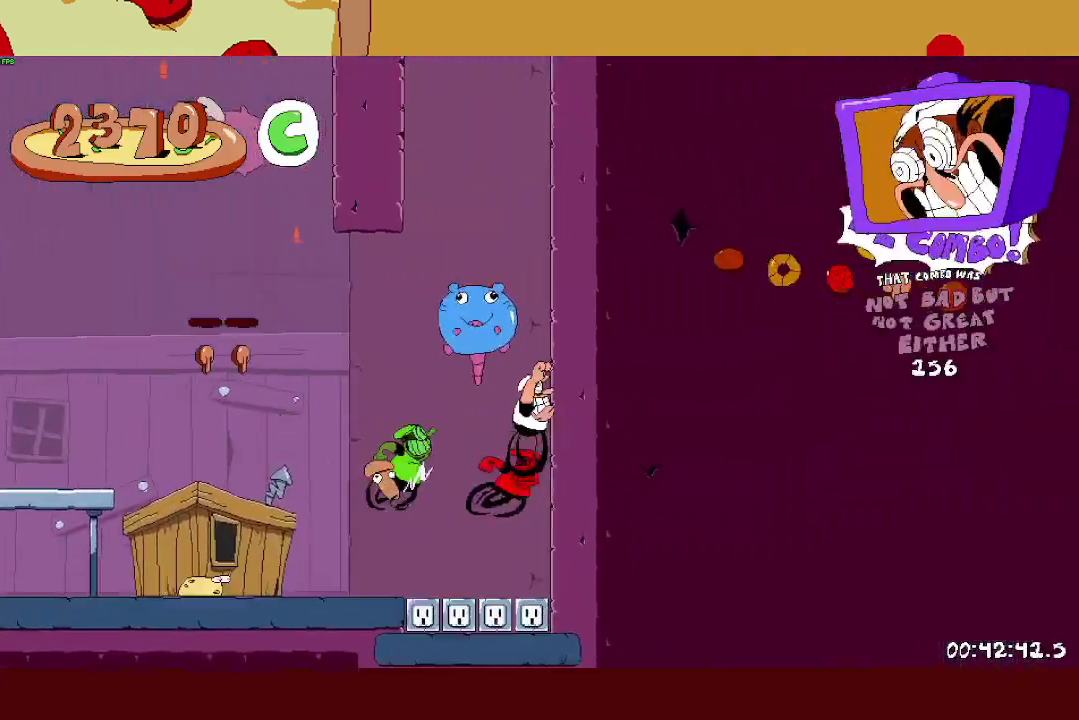
{"buttons": ["R2"], "left_stick": "left", "right_stick": "center", "events": [[217, "CROSS", "down"], [217, "left_stick", "left"], [367, "CROSS", "up"]]}
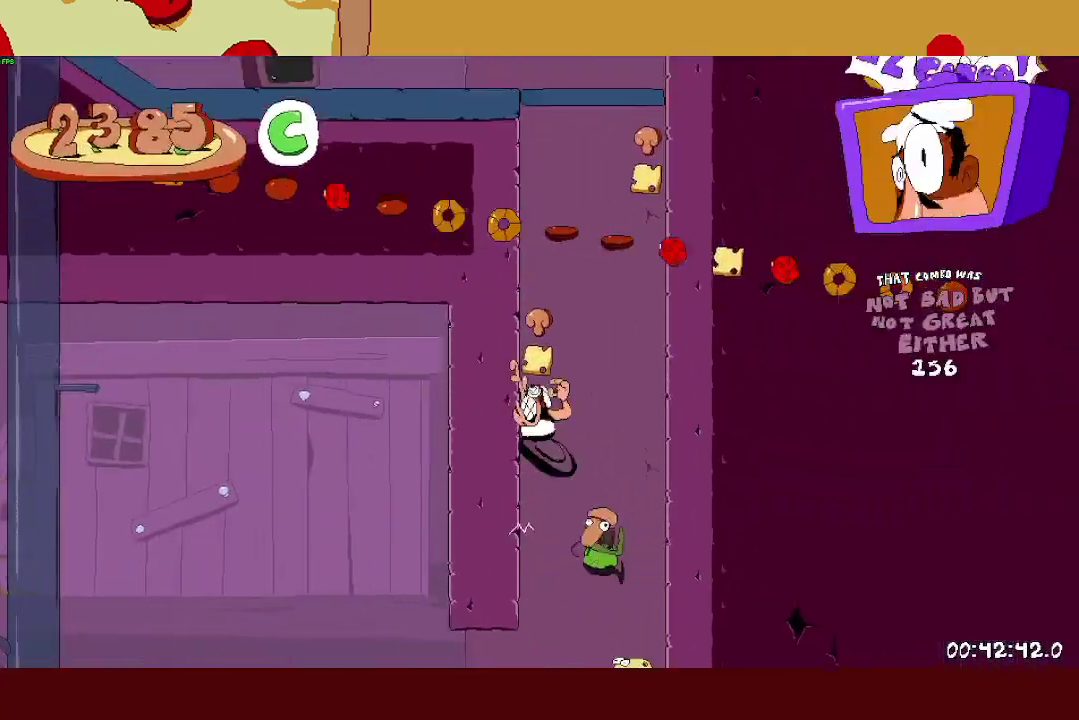
{"buttons": ["R2"], "left_stick": "left", "right_stick": "center", "events": []}
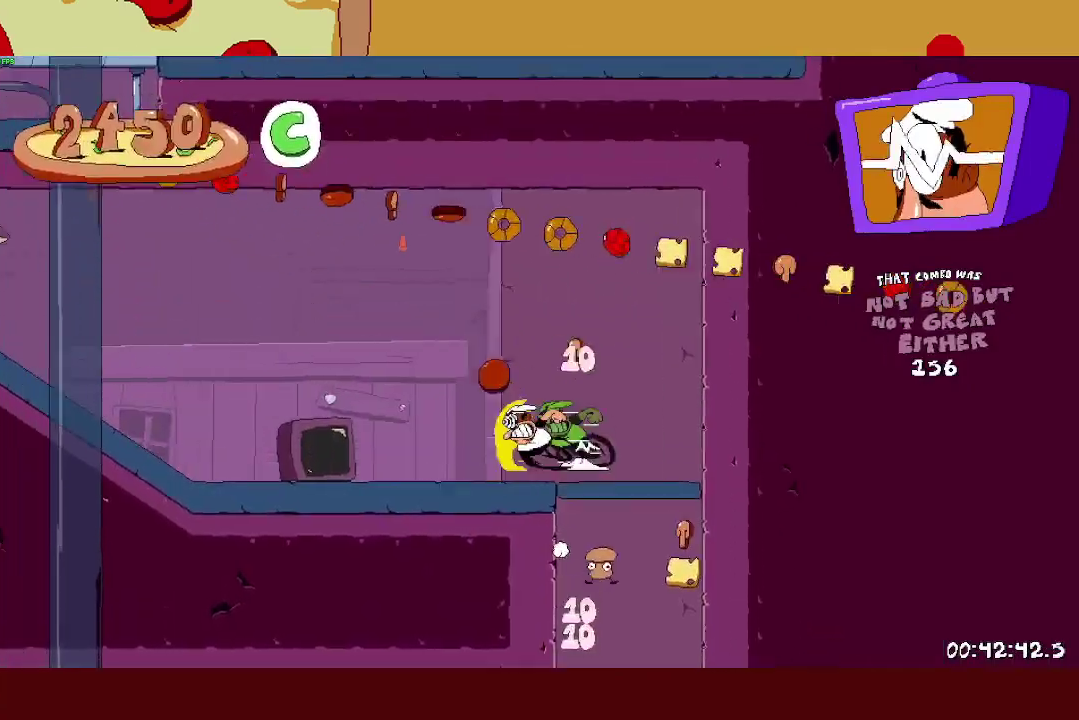
{"buttons": ["CROSS", "R2"], "left_stick": "left", "right_stick": "center", "events": [[167, "CROSS", "down"], [383, "L1", "down"], [483, "L1", "up"]]}
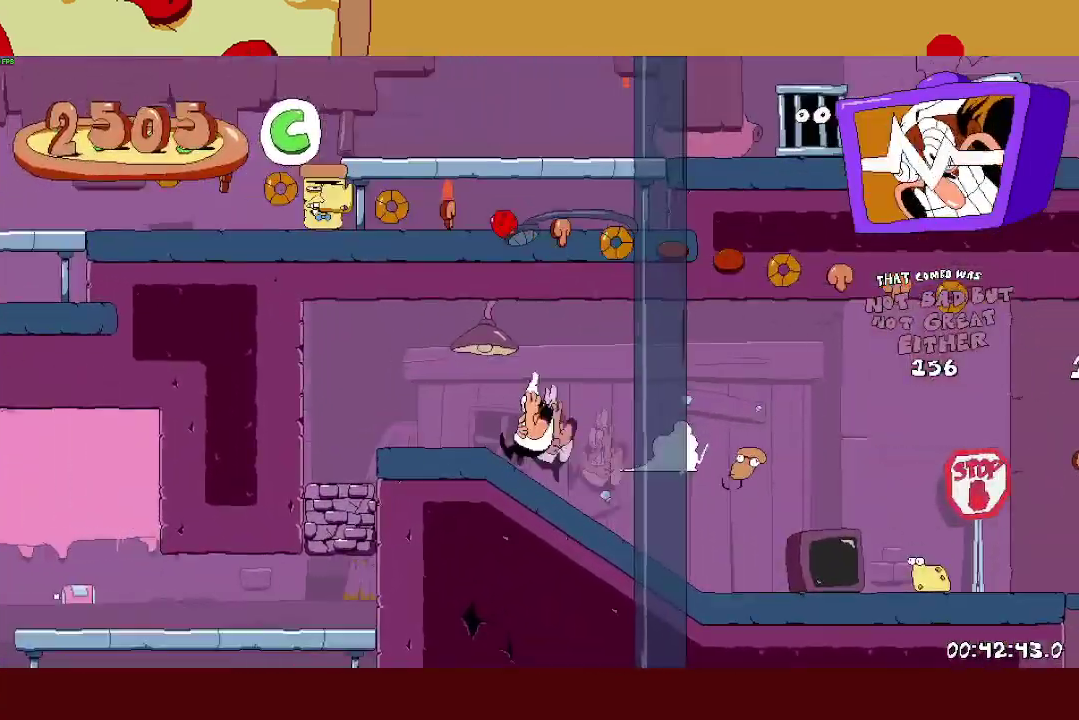
{"buttons": ["R2"], "left_stick": "center", "right_stick": "center"}
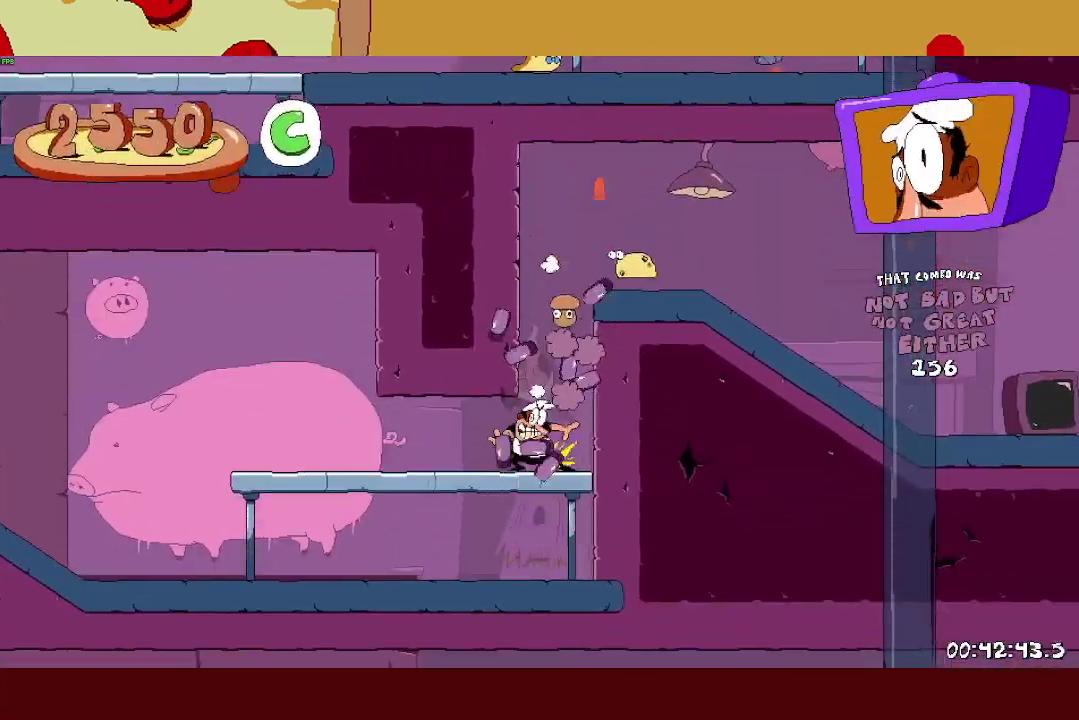
{"buttons": ["R2"], "left_stick": "center", "right_stick": "center"}
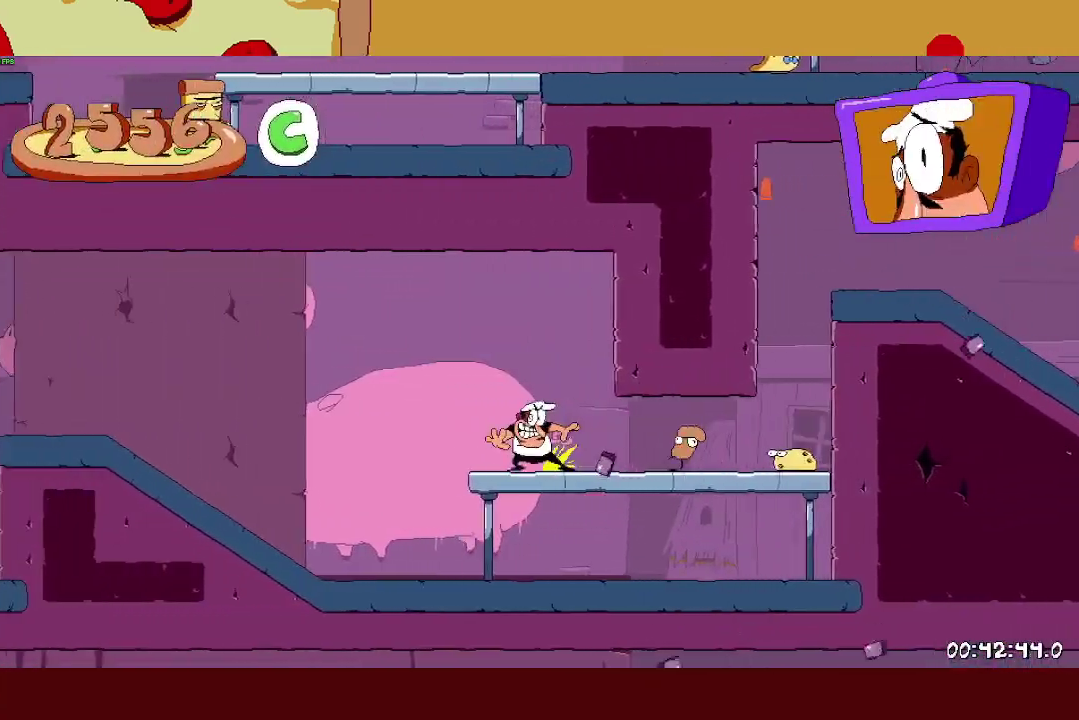
{"buttons": ["R2"], "left_stick": "center", "right_stick": "center"}
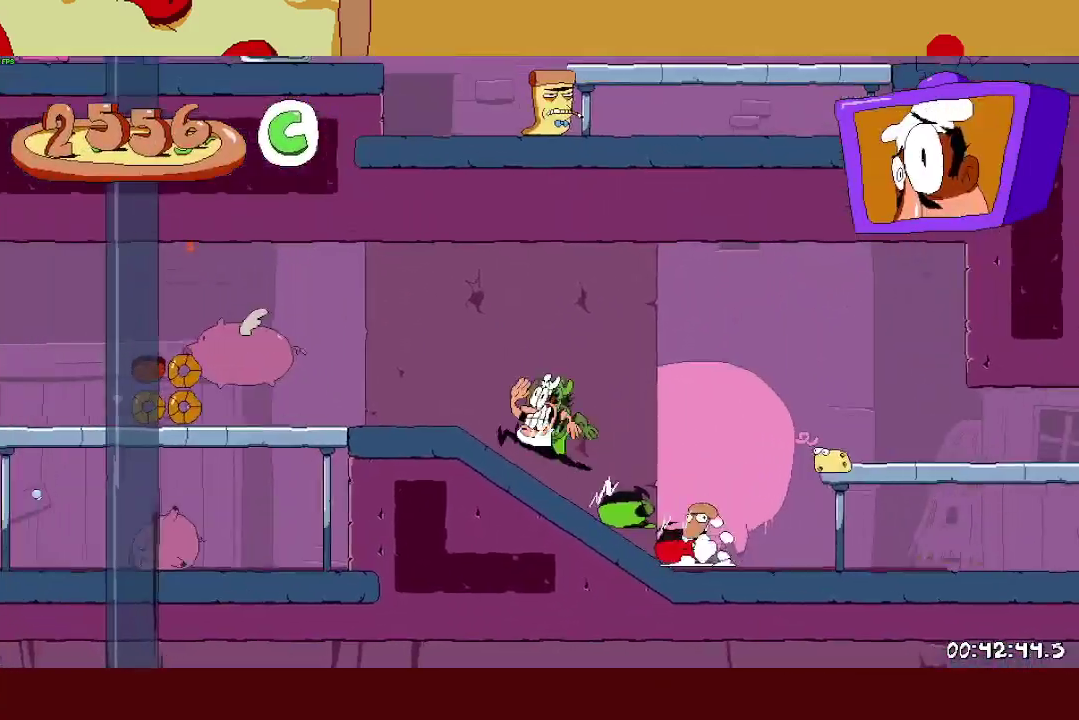
{"buttons": ["R2"], "left_stick": "center", "right_stick": "center"}
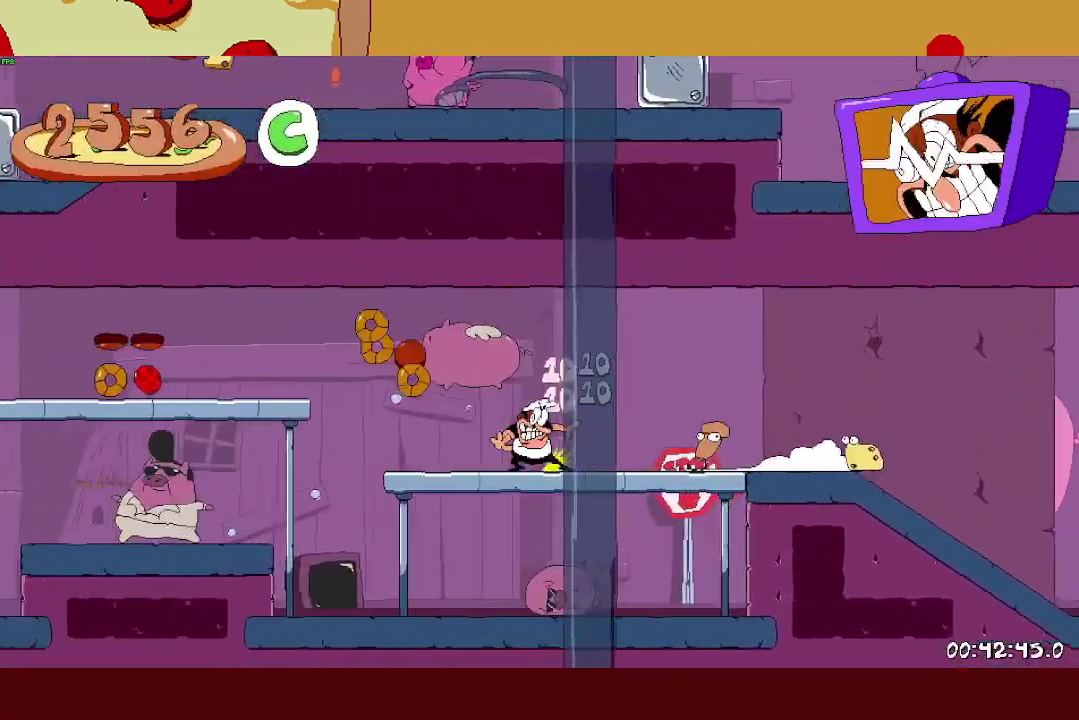
{"buttons": ["R2"], "left_stick": "center", "right_stick": "center"}
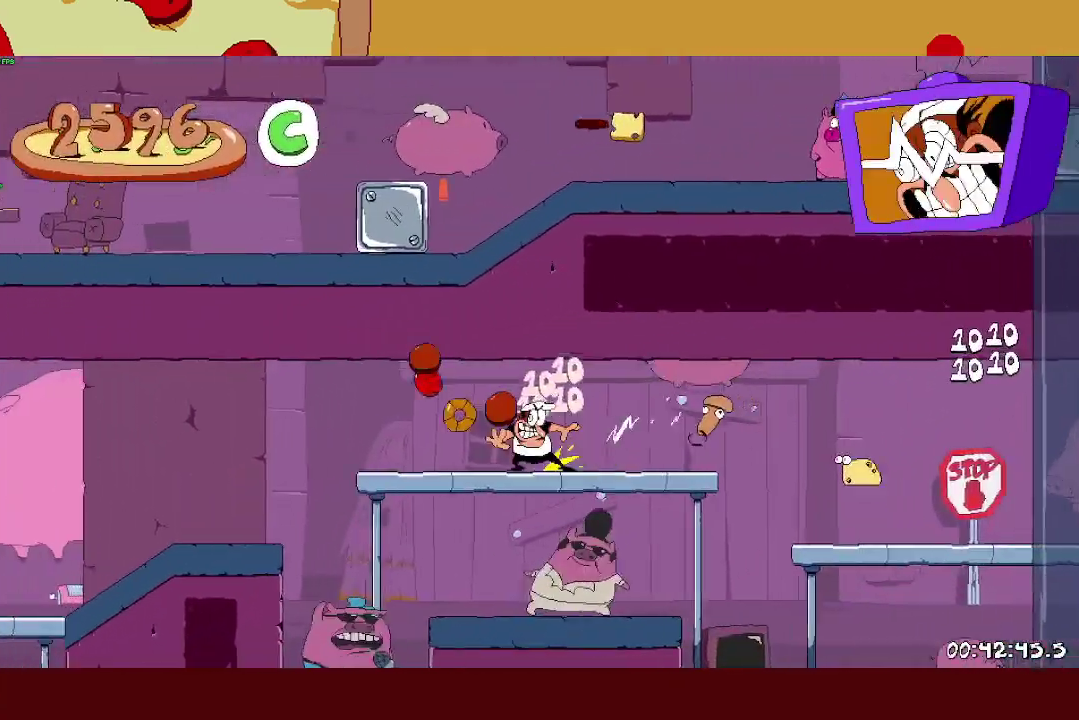
{"buttons": ["R2"], "left_stick": "up-left", "right_stick": "center"}
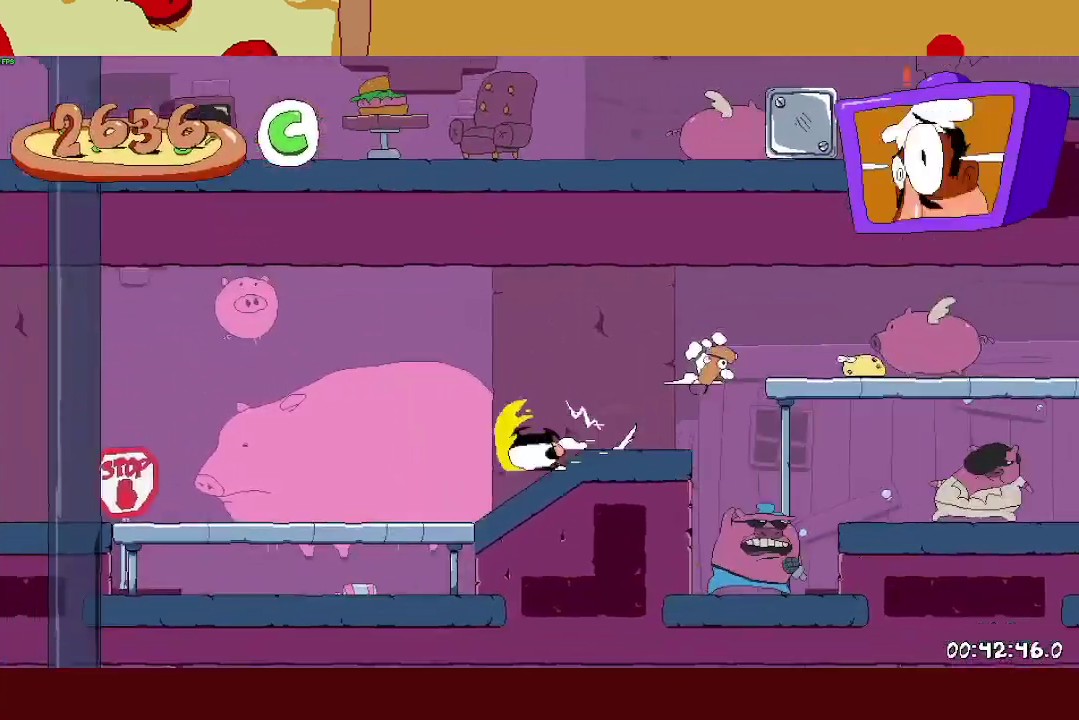
{"buttons": ["CROSS", "R2"], "left_stick": "up-left", "right_stick": "center", "events": [[417, "CROSS", "down"]]}
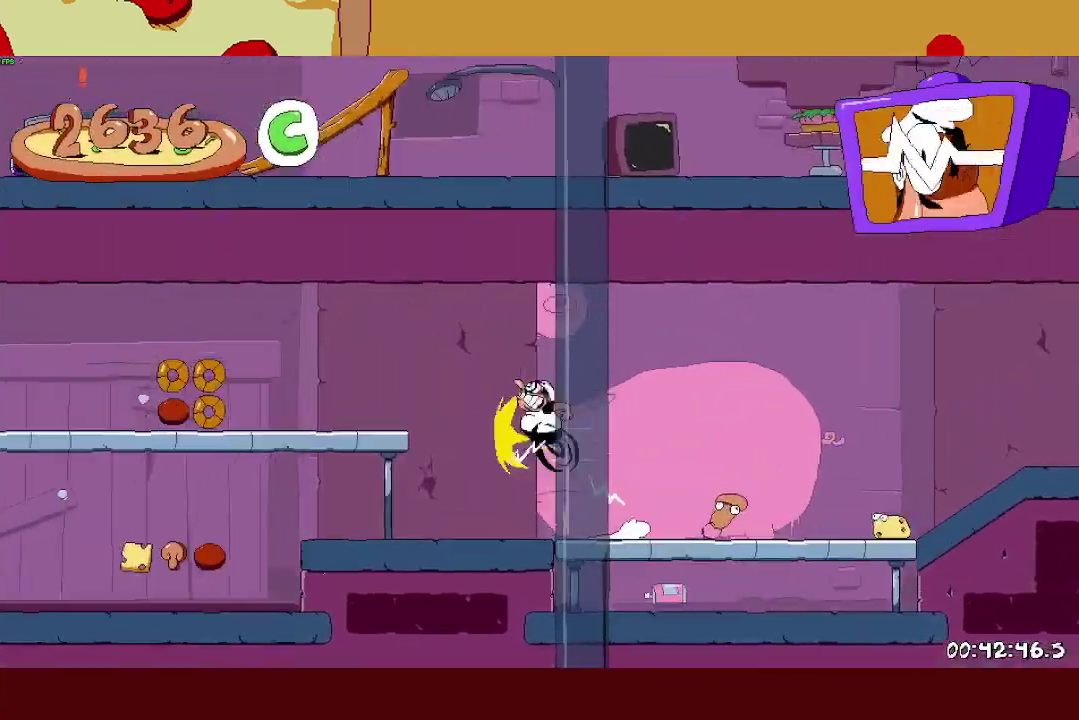
{"buttons": ["R2"], "left_stick": "up-left", "right_stick": "center", "events": [[150, "CROSS", "up"]]}
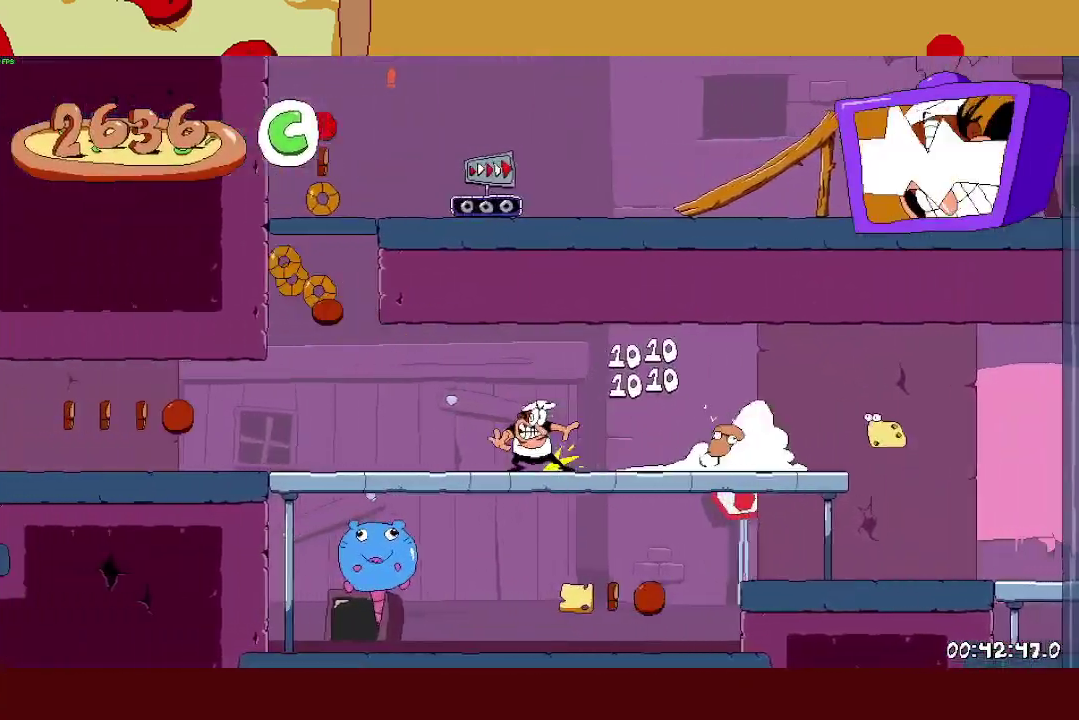
{"buttons": ["CROSS", "R2"], "left_stick": "right", "right_stick": "center", "events": [[100, "CROSS", "down"], [317, "CROSS", "up"], [350, "left_stick", "right"], [383, "CROSS", "down"]]}
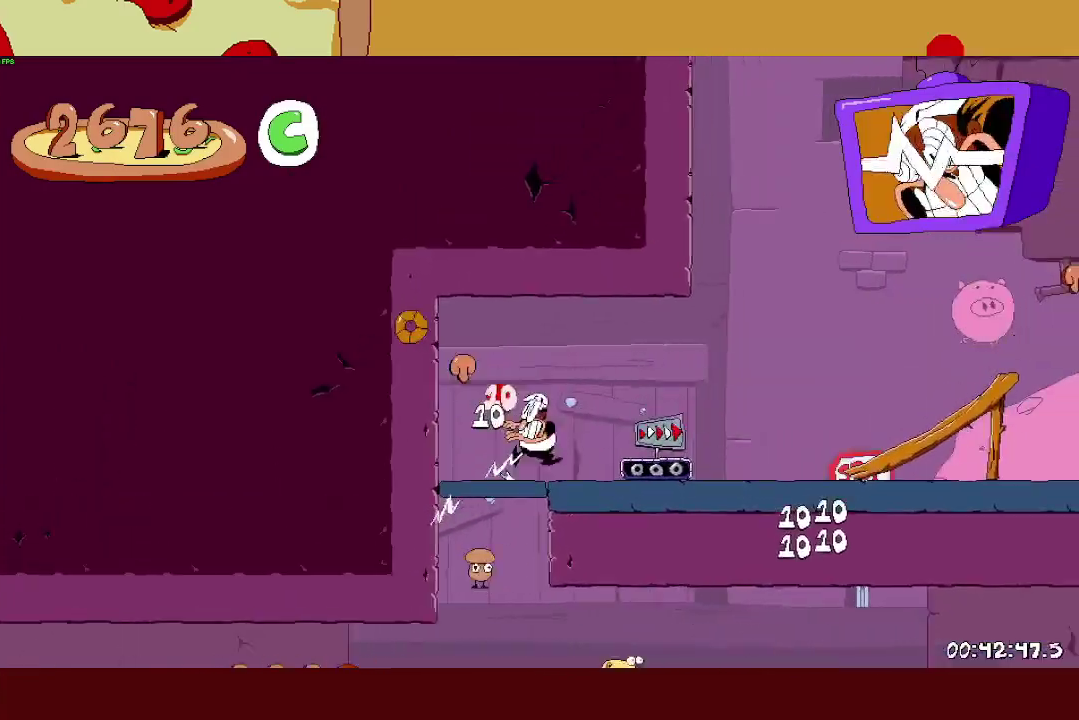
{"buttons": ["CROSS", "R2"], "left_stick": "right", "right_stick": "center", "events": [[33, "CROSS", "up"], [183, "CROSS", "down"]]}
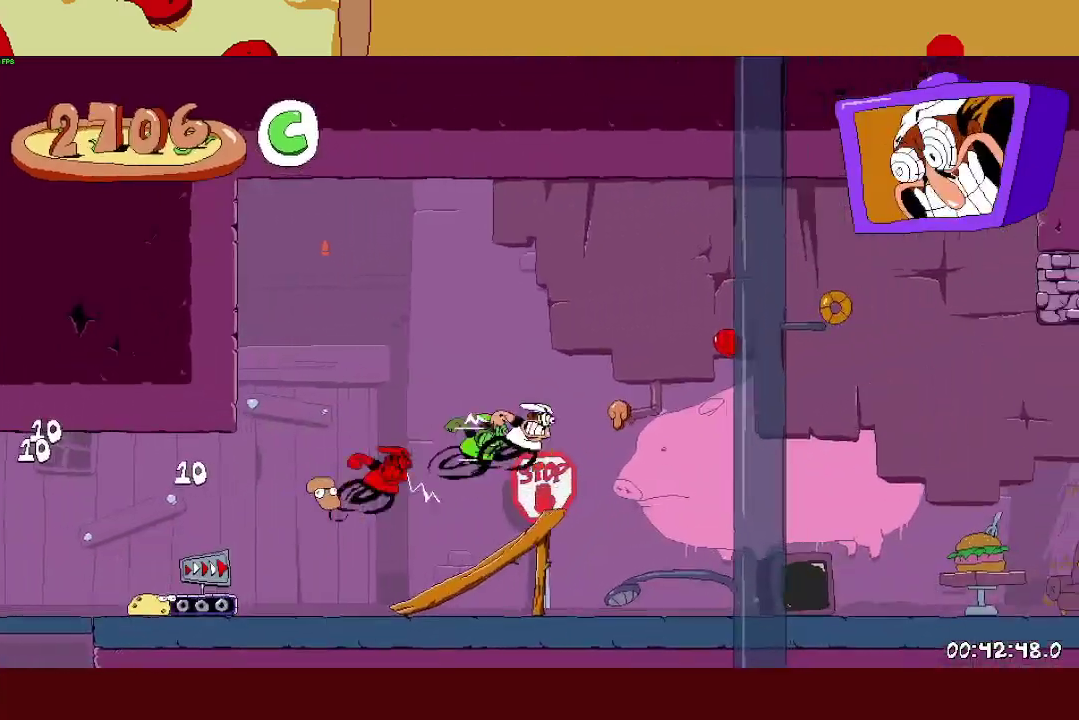
{"buttons": ["R2"], "left_stick": "right", "right_stick": "center", "events": [[50, "CROSS", "up"]]}
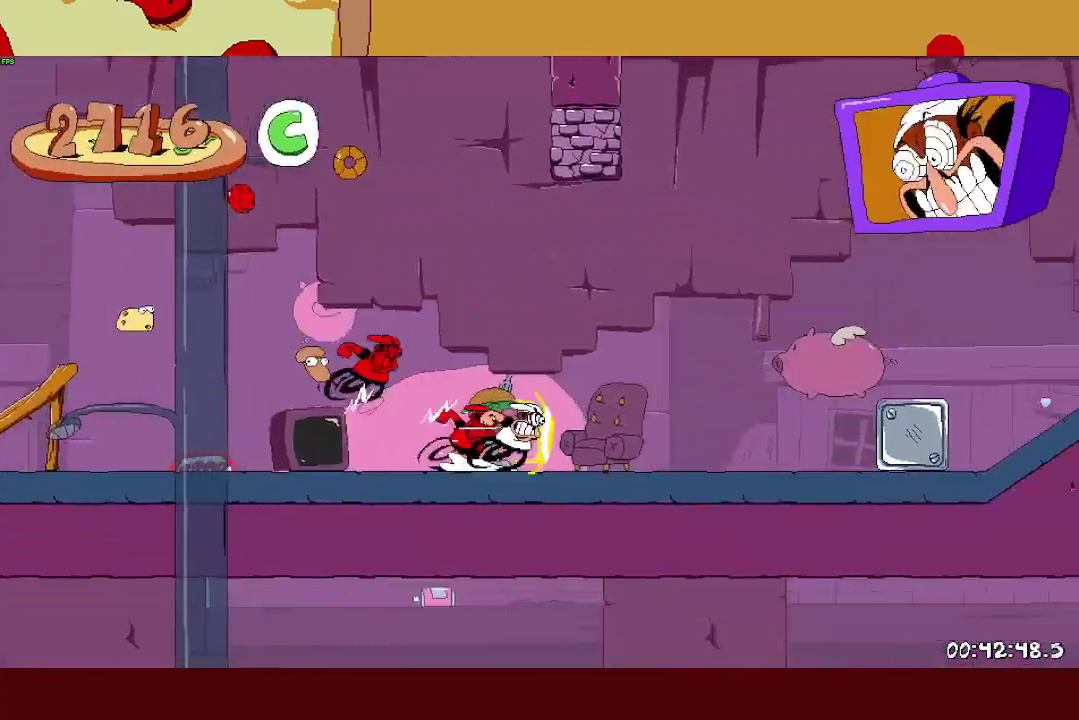
{"buttons": ["CROSS", "R2"], "left_stick": "right", "right_stick": "center", "events": [[417, "CROSS", "down"]]}
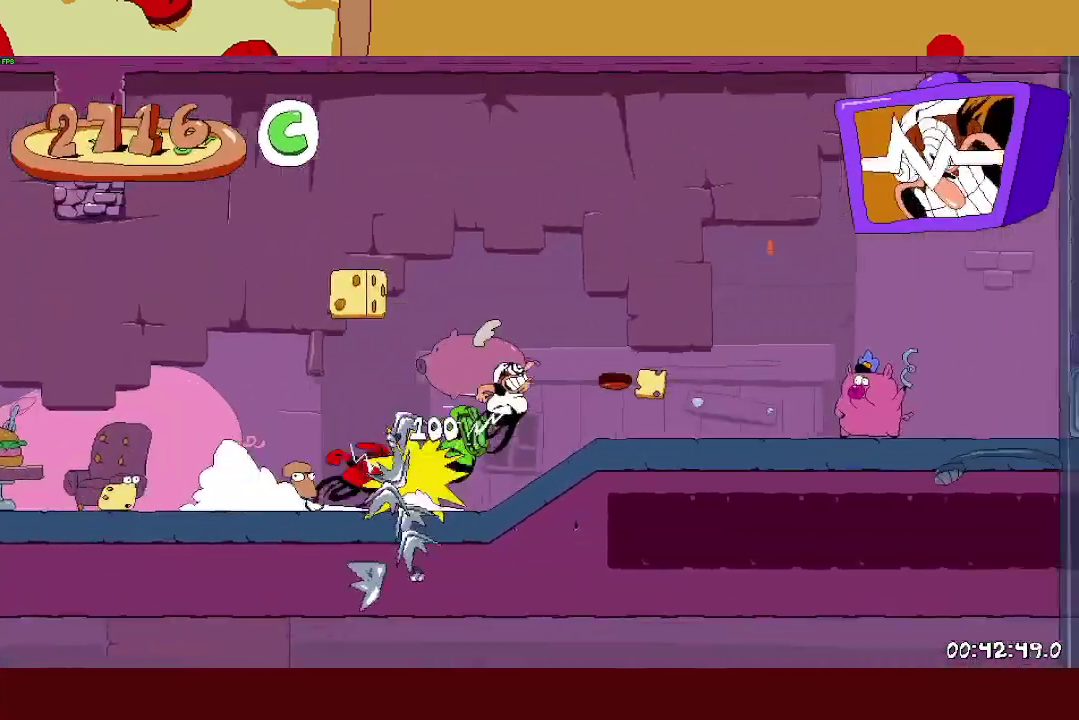
{"buttons": ["R2"], "left_stick": "right", "right_stick": "center", "events": [[333, "CROSS", "up"]]}
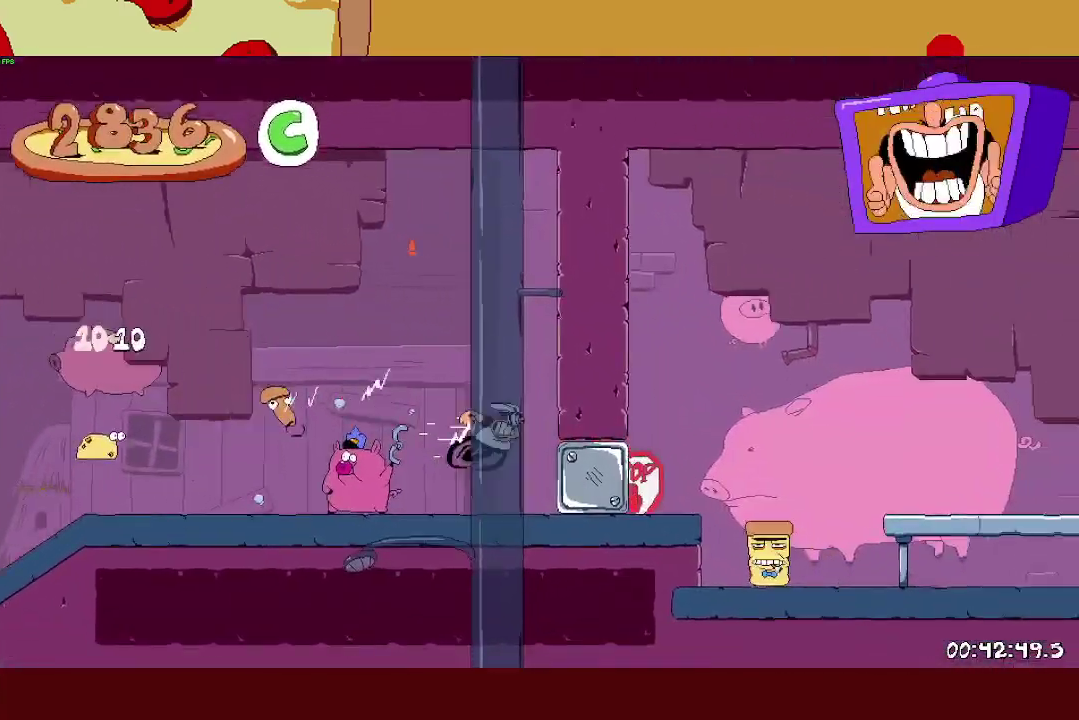
{"buttons": ["R2"], "left_stick": "right", "right_stick": "center", "events": [[183, "CROSS", "down"], [350, "CROSS", "up"]]}
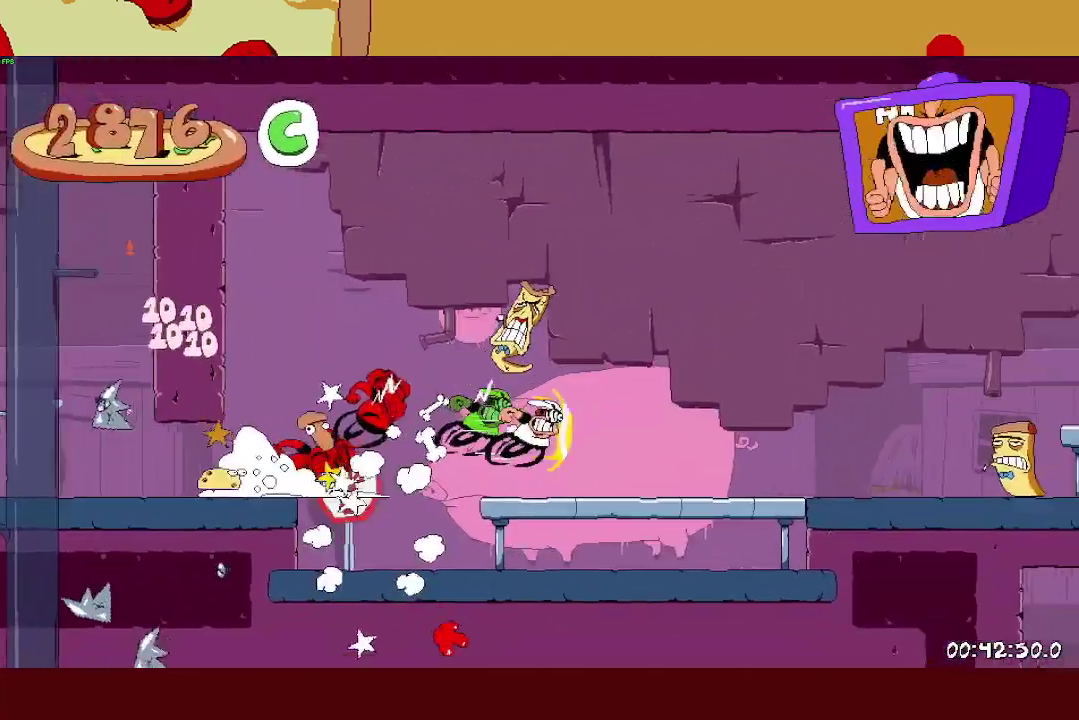
{"buttons": ["R2"], "left_stick": "right", "right_stick": "center", "events": [[300, "CROSS", "down"], [500, "CROSS", "up"]]}
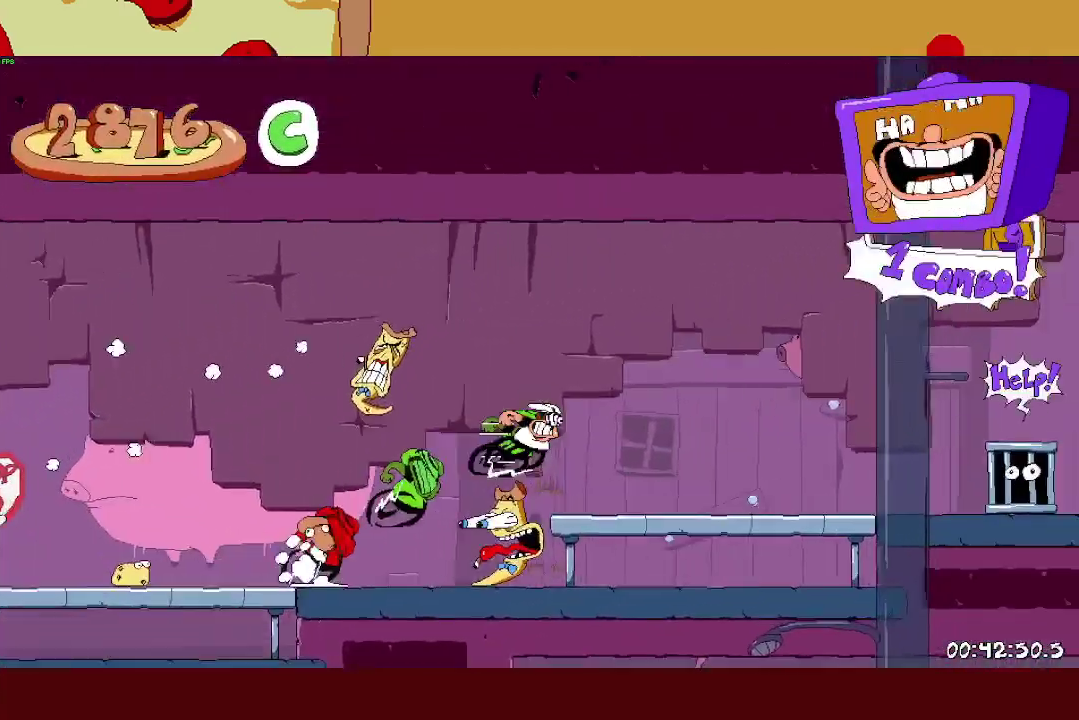
{"buttons": ["R2"], "left_stick": "right", "right_stick": "center", "events": []}
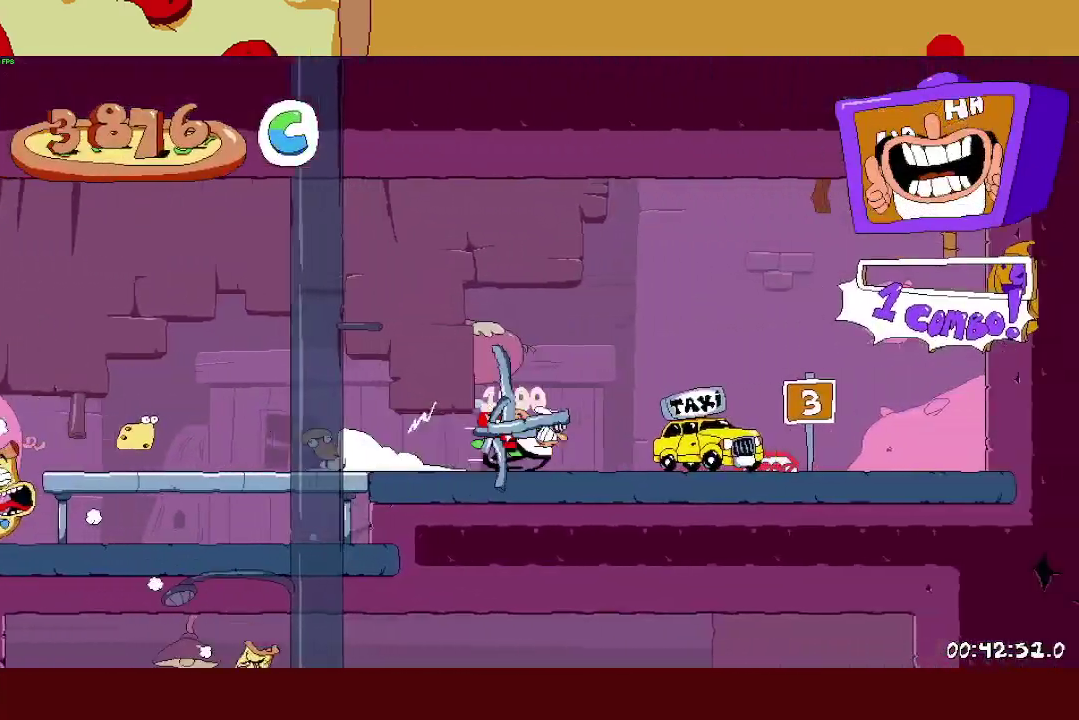
{"buttons": [], "left_stick": "center", "right_stick": "center", "events": [[117, "left_stick", "up-right"], [200, "left_stick", "up"], [300, "R2", "up"], [333, "left_stick", "center"]]}